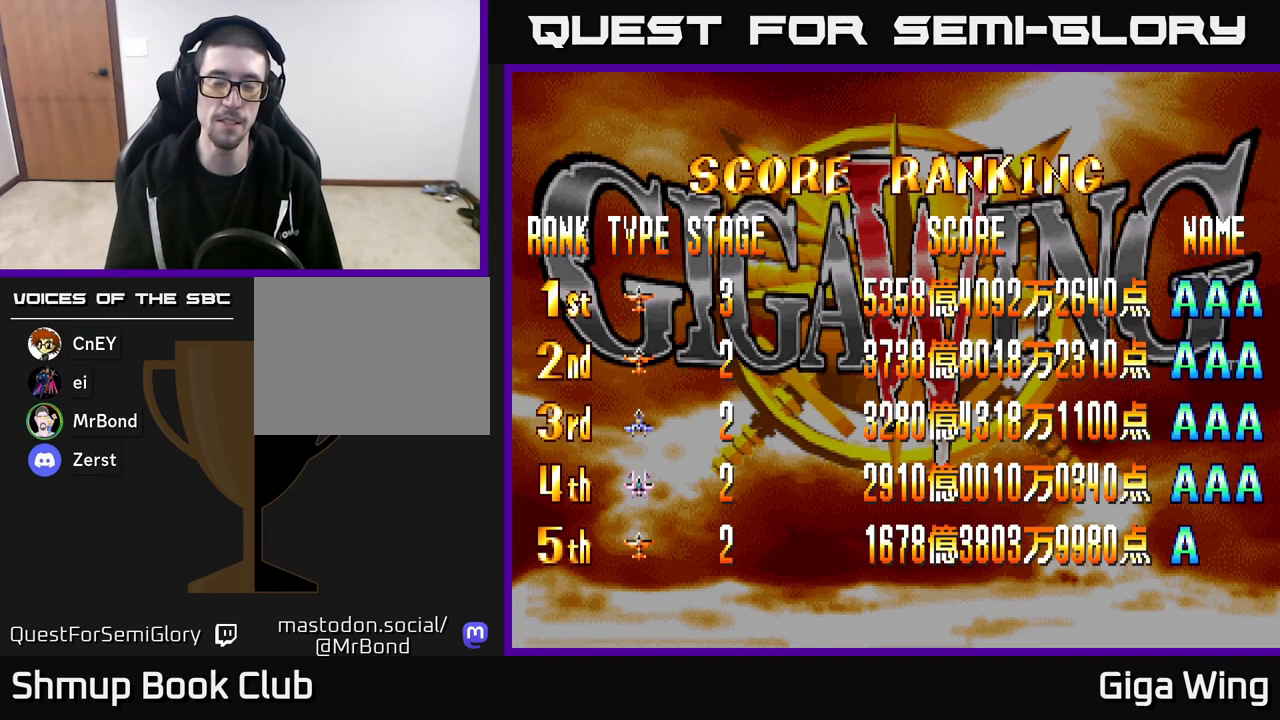
Gameplay with a controller (Xbox layout); each line is a JSON object with the inputs held at the frame after it. "events" lists button and stick changes between this image and that frame as [ms after this image, input, new state], when the widget could be followed in between.
{"buttons": [], "left_stick": "center", "right_stick": "center", "events": [[333, "SELECT", "down"], [467, "SELECT", "up"]]}
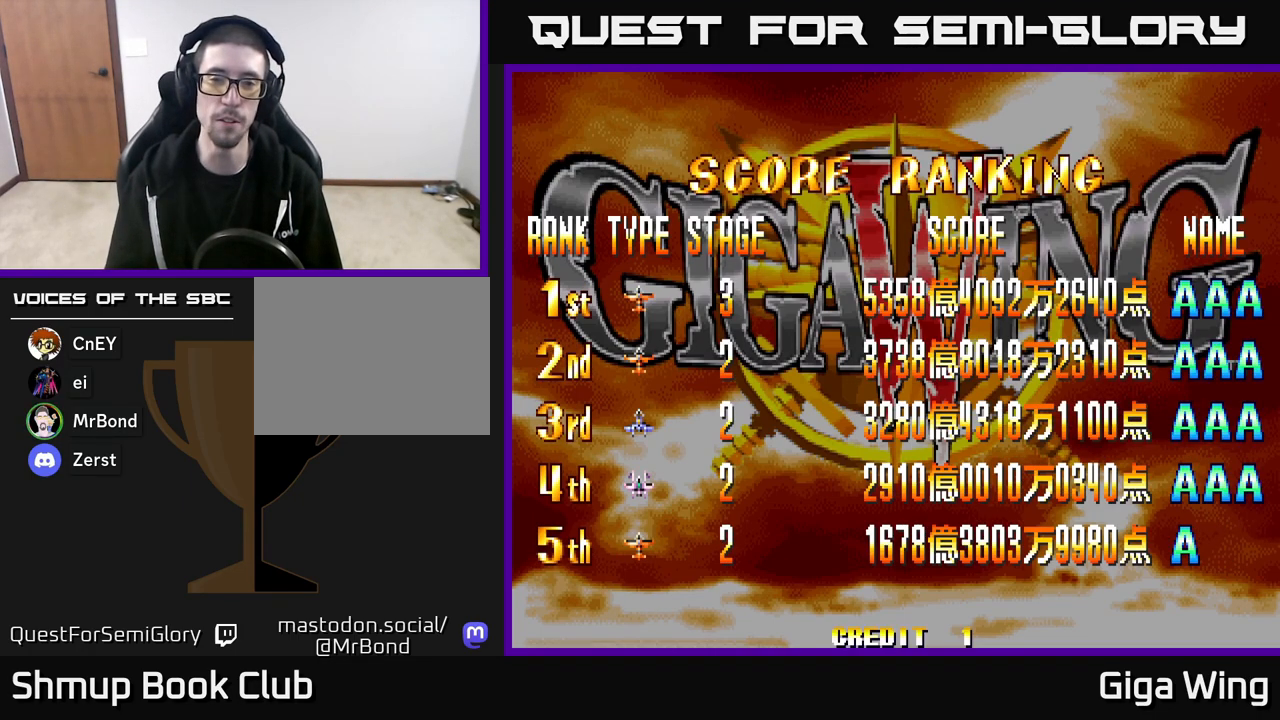
{"buttons": ["START"], "left_stick": "center", "right_stick": "center", "events": [[333, "START", "down"]]}
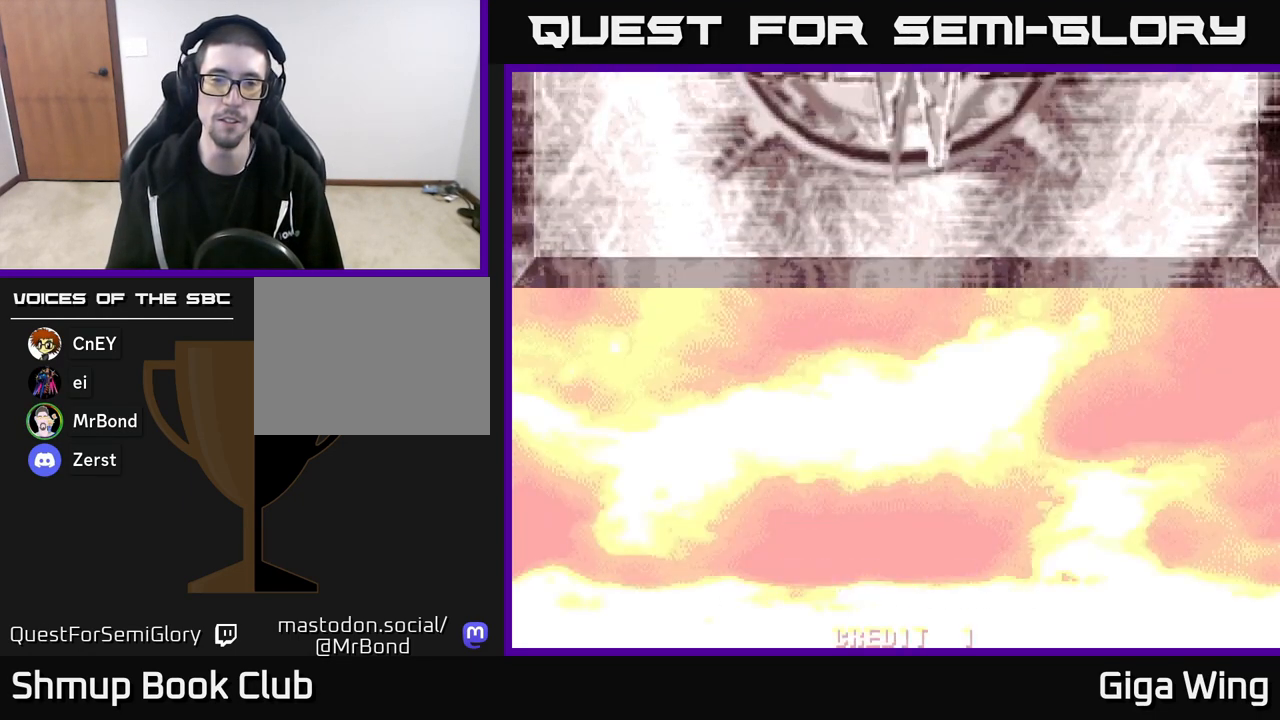
{"buttons": [], "left_stick": "center", "right_stick": "center", "events": [[150, "START", "up"]]}
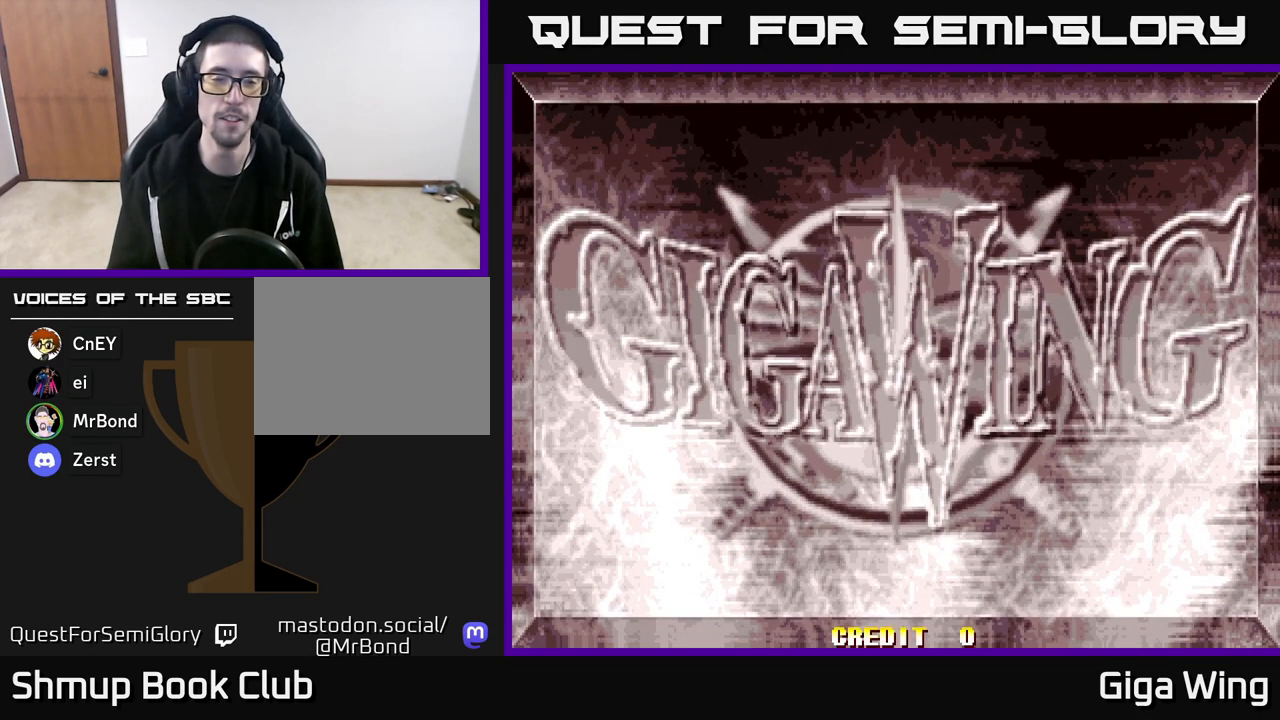
{"buttons": [], "left_stick": "center", "right_stick": "center", "events": []}
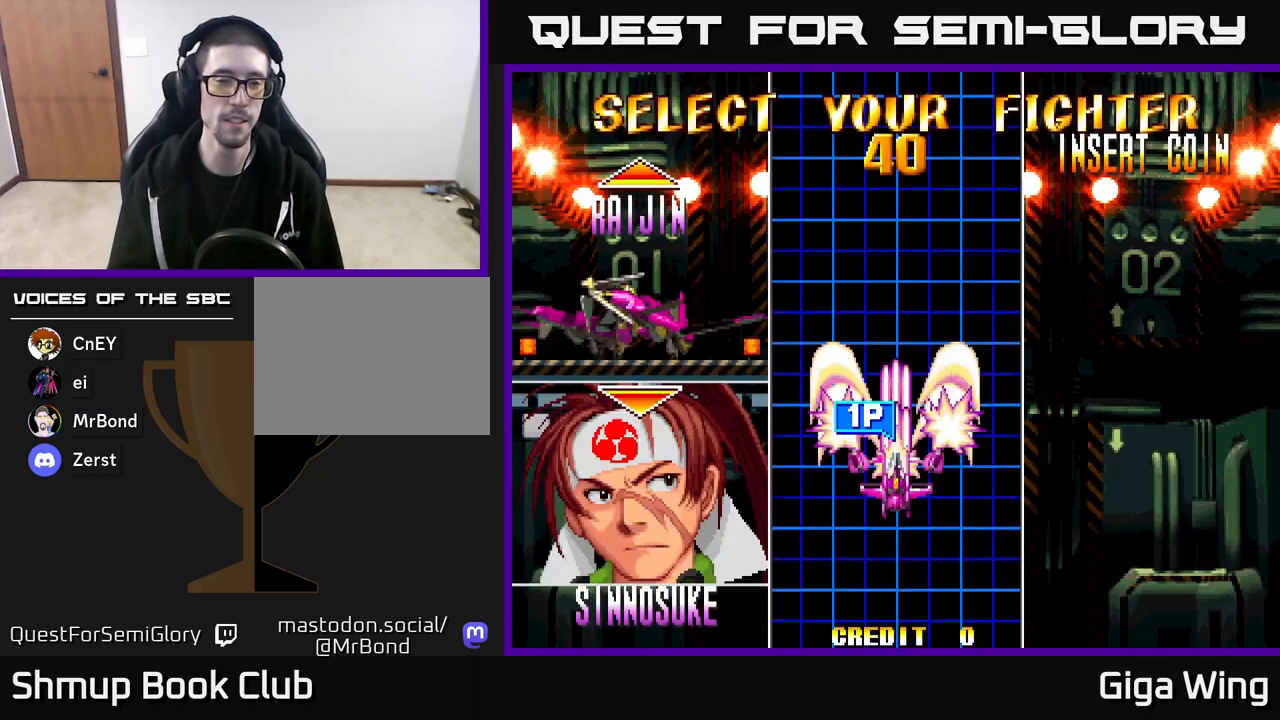
{"buttons": [], "left_stick": "center", "right_stick": "center", "events": []}
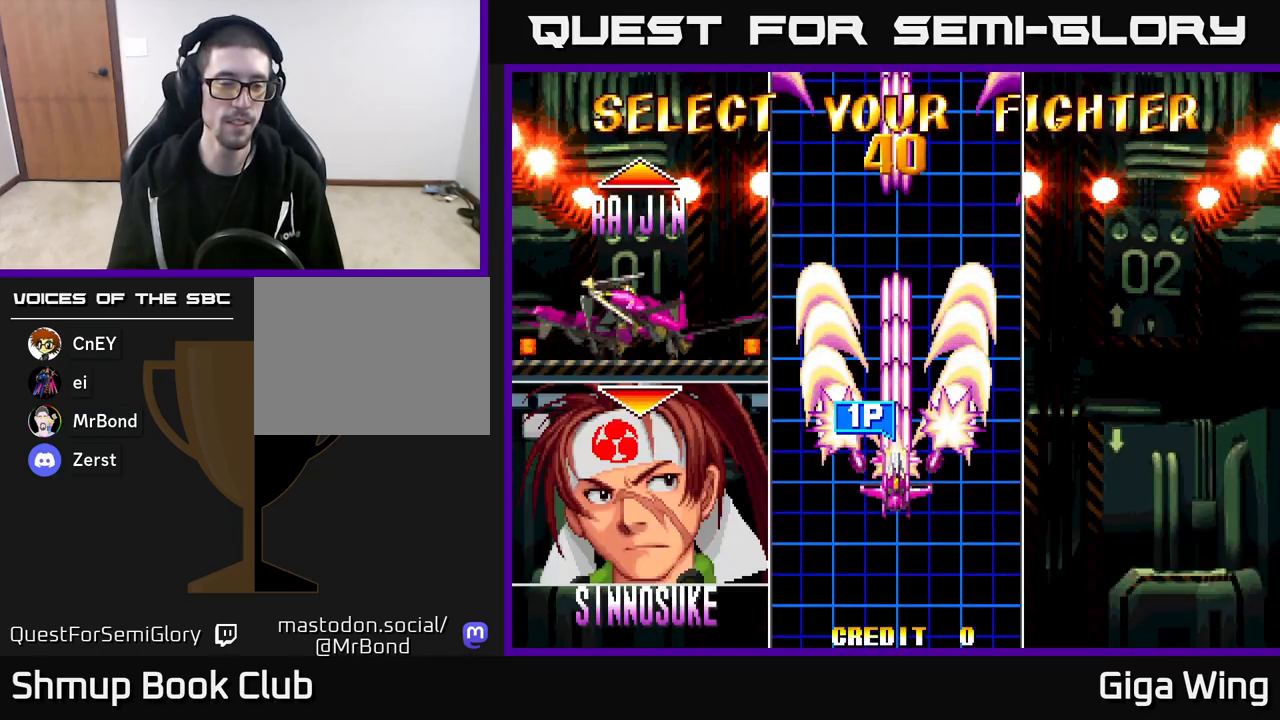
{"buttons": [], "left_stick": "center", "right_stick": "center", "events": [[83, "DPAD_DOWN", "down"], [183, "DPAD_DOWN", "up"]]}
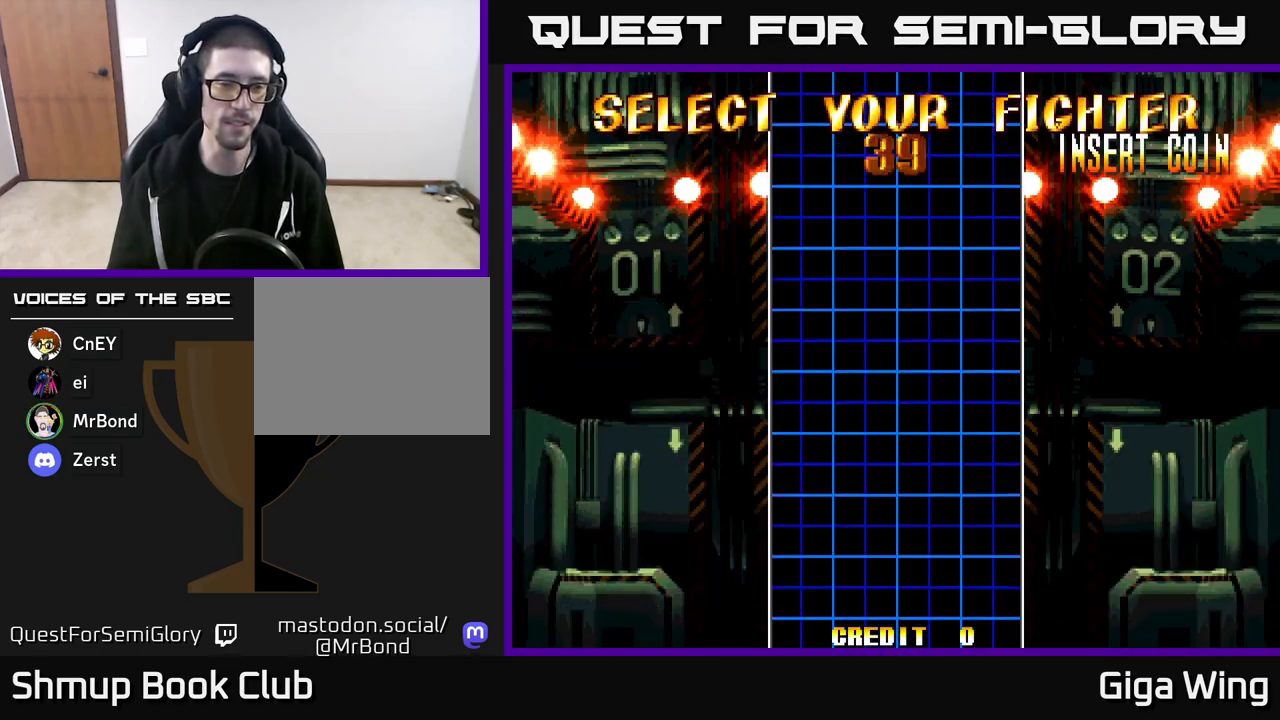
{"buttons": [], "left_stick": "center", "right_stick": "center", "events": []}
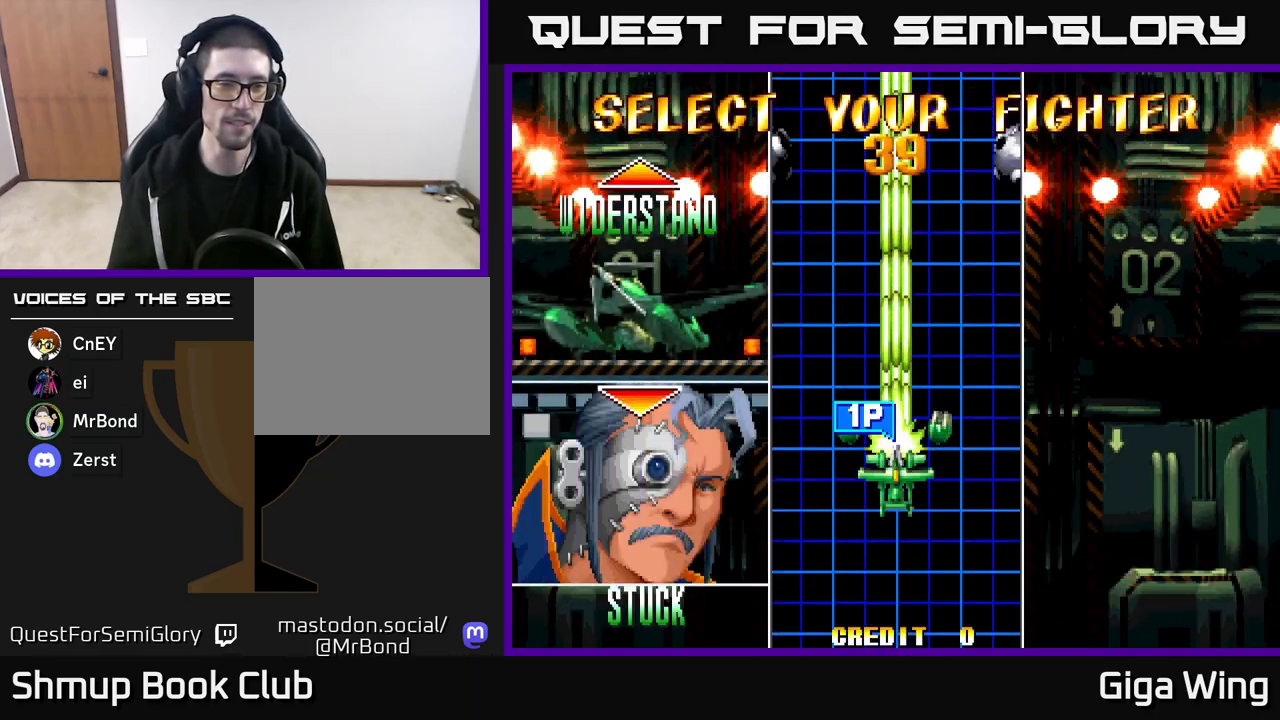
{"buttons": [], "left_stick": "center", "right_stick": "center", "events": [[117, "DPAD_UP", "down"], [250, "DPAD_UP", "up"]]}
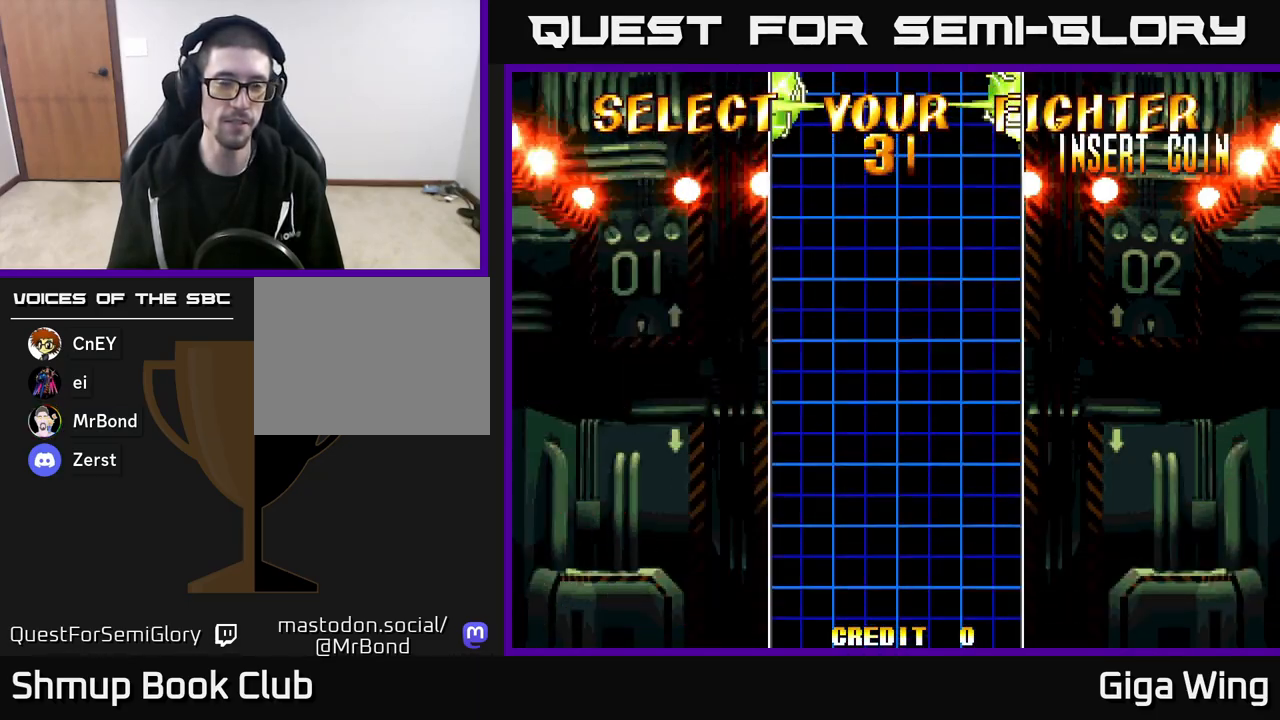
{"buttons": [], "left_stick": "center", "right_stick": "center", "events": [[333, "DPAD_UP", "down"], [433, "DPAD_UP", "up"]]}
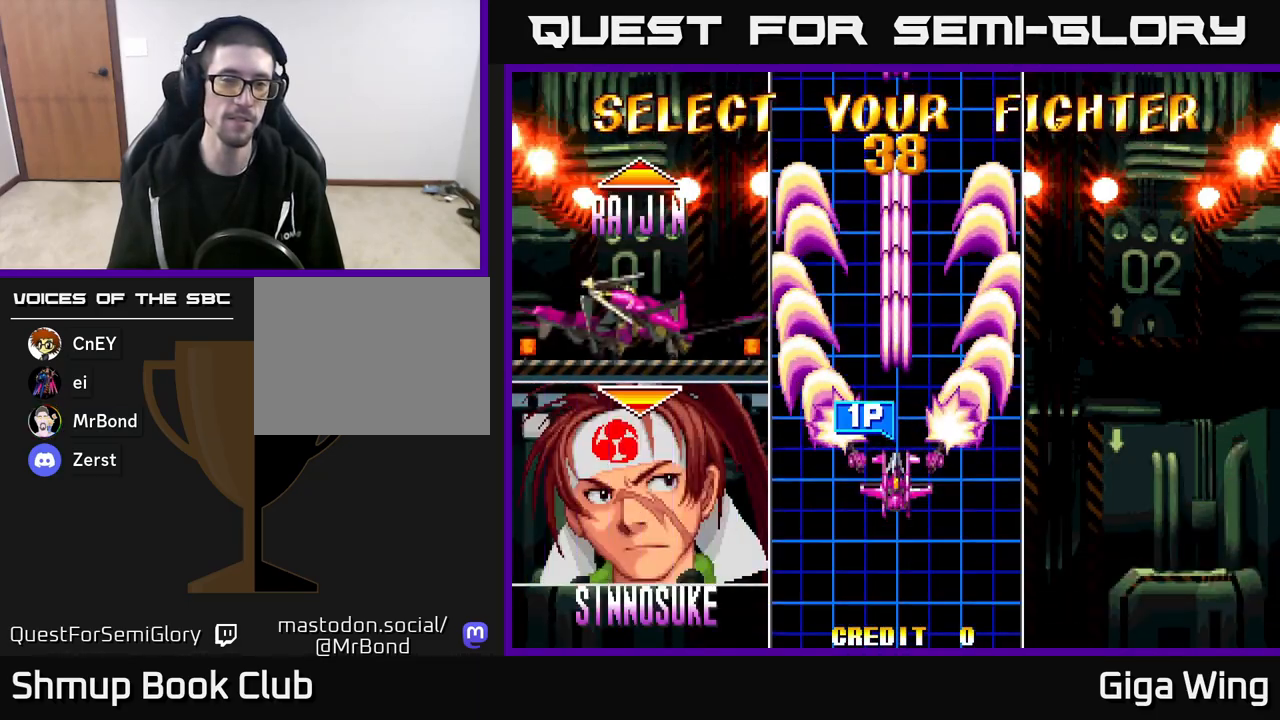
{"buttons": [], "left_stick": "center", "right_stick": "center", "events": [[33, "DPAD_UP", "down"], [167, "DPAD_UP", "up"]]}
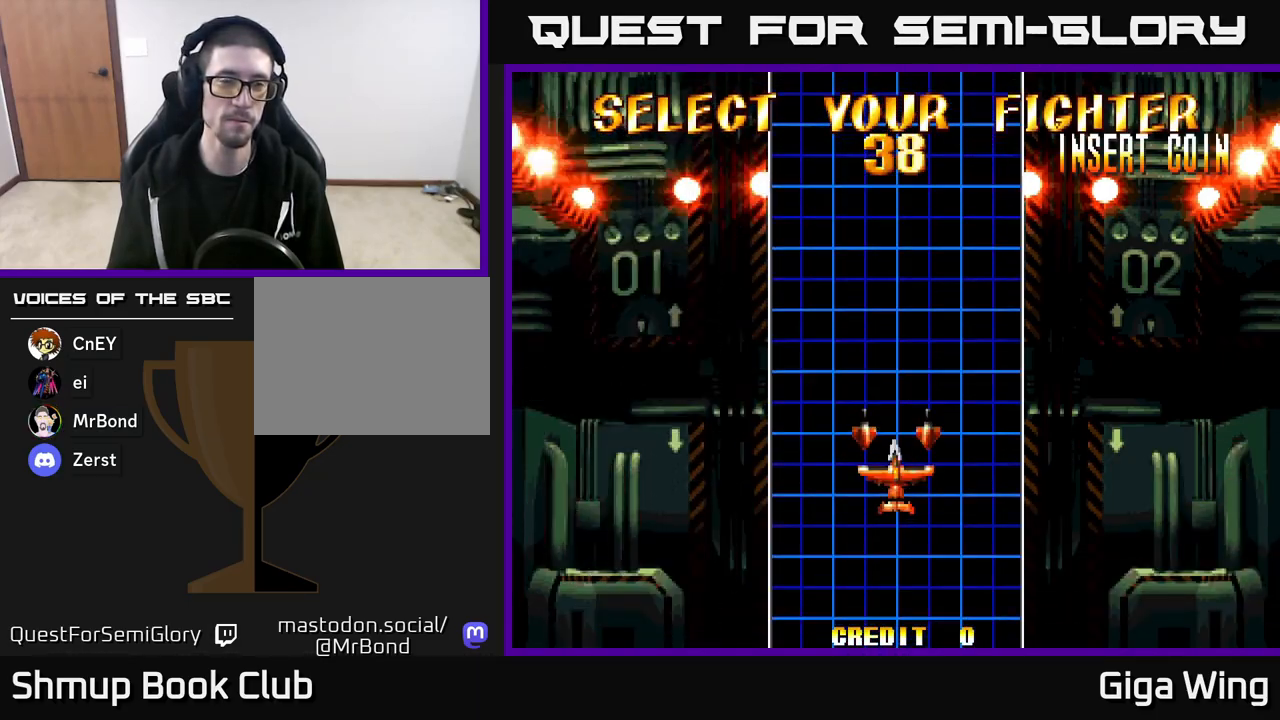
{"buttons": ["START"], "left_stick": "center", "right_stick": "center", "events": [[433, "START", "down"]]}
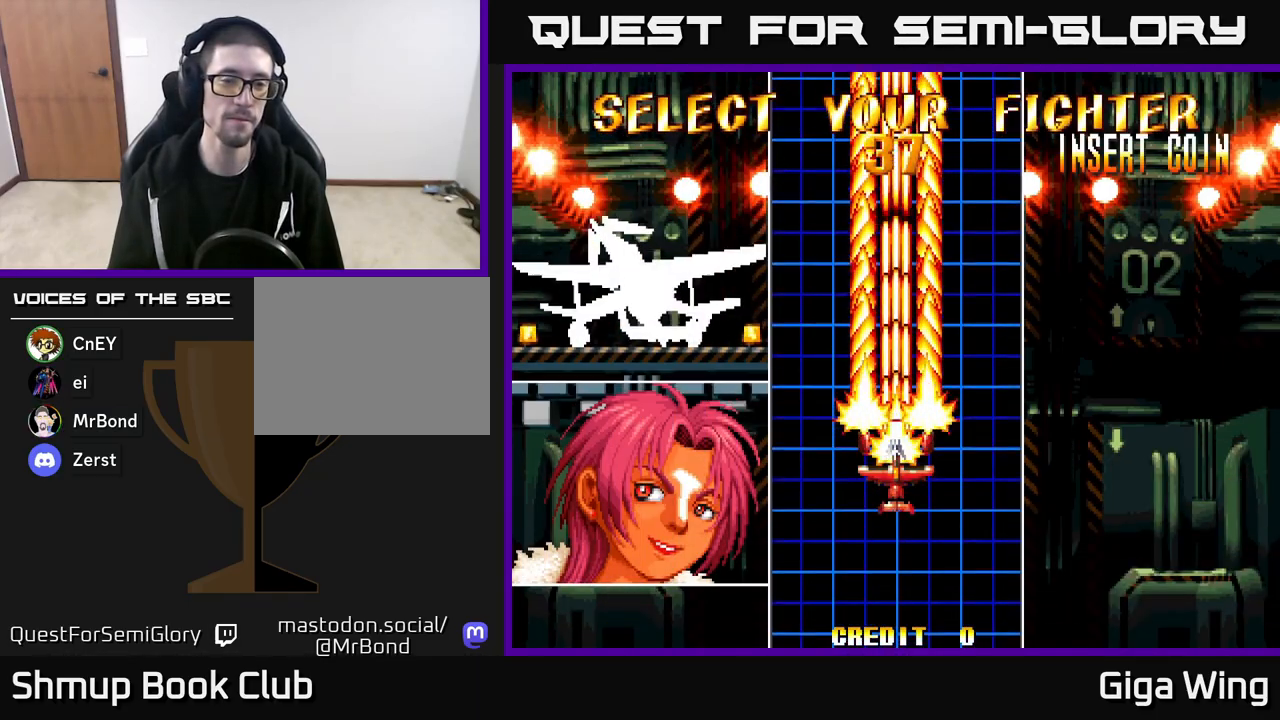
{"buttons": [], "left_stick": "center", "right_stick": "center", "events": [[167, "START", "up"]]}
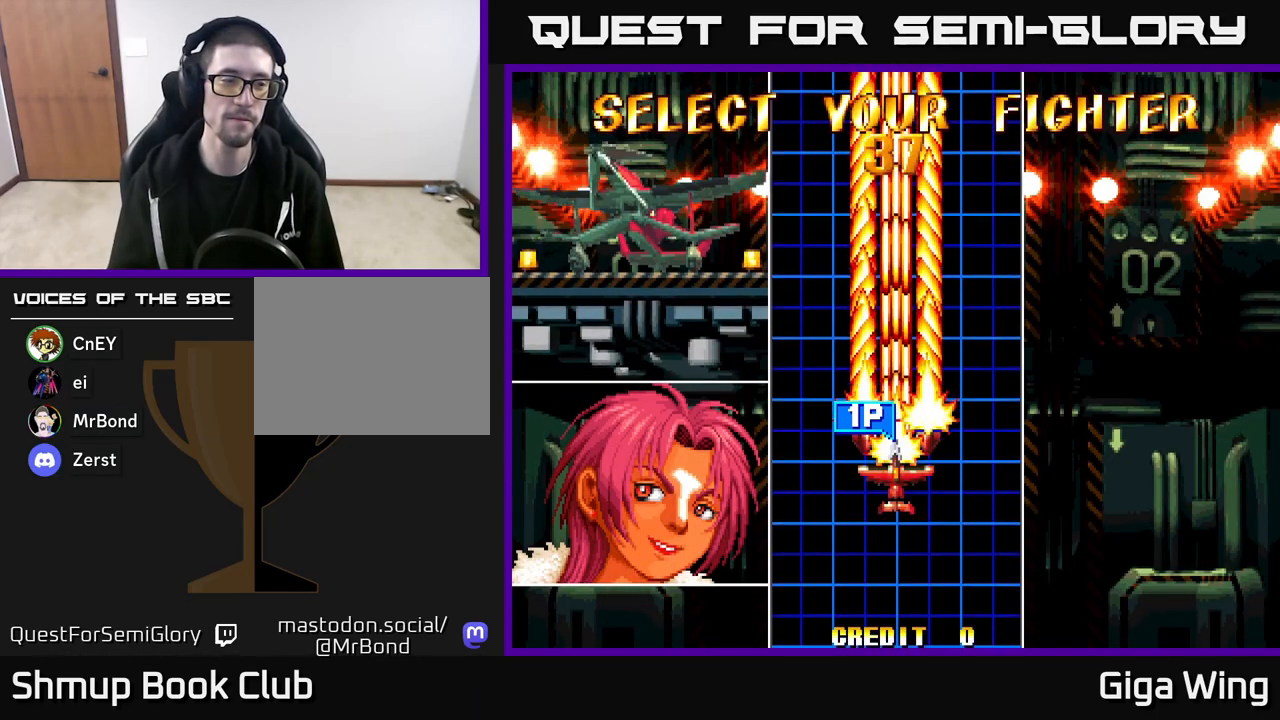
{"buttons": ["R2"], "left_stick": "center", "right_stick": "center", "events": [[300, "R2", "down"]]}
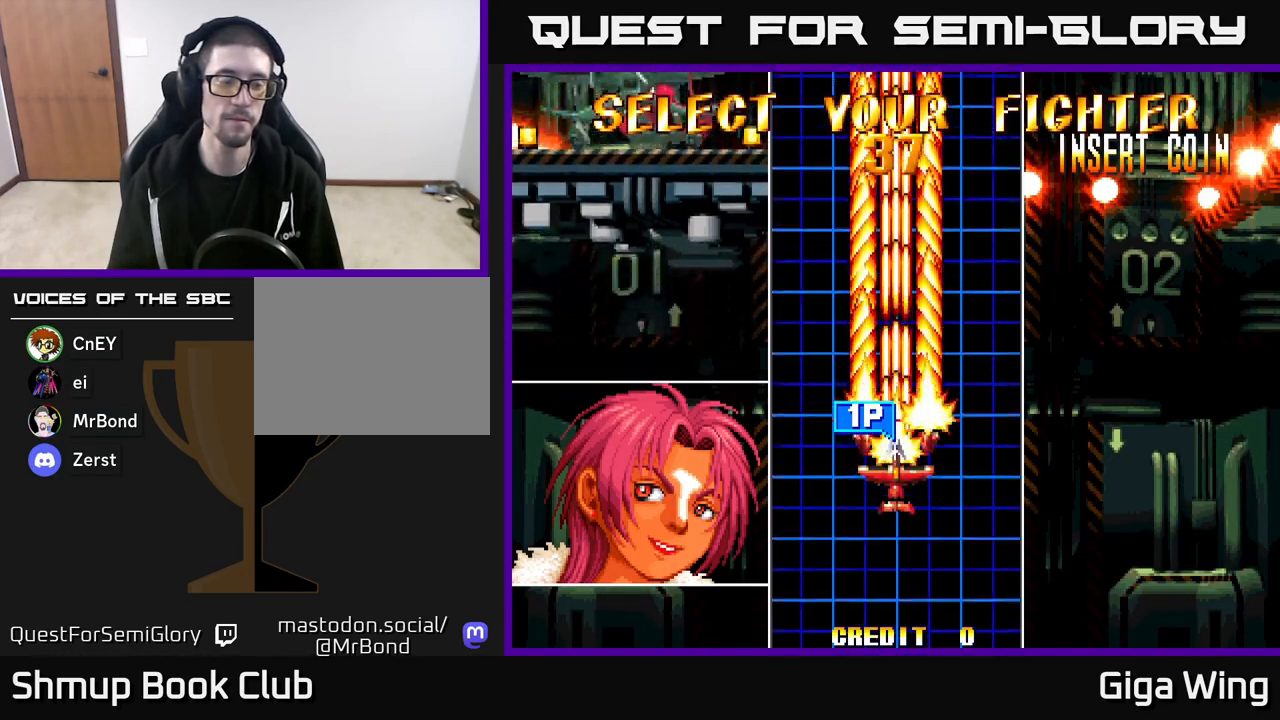
{"buttons": ["R2"], "left_stick": "center", "right_stick": "center", "events": []}
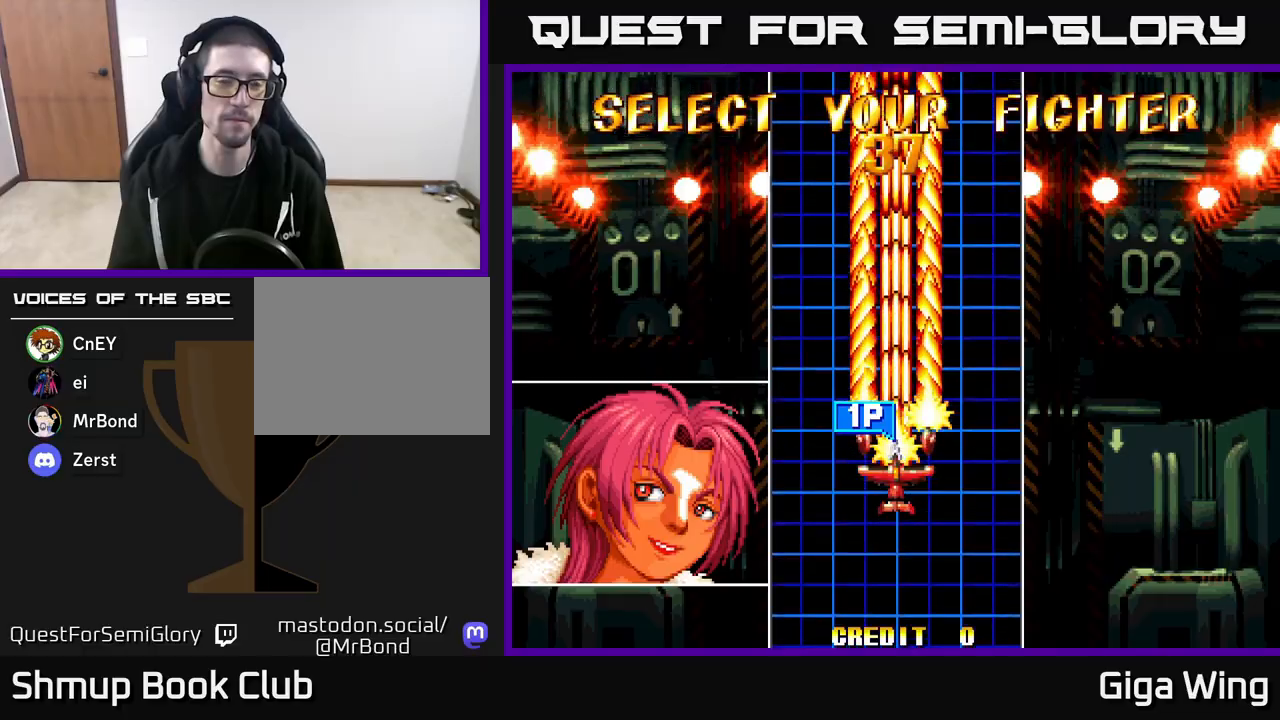
{"buttons": ["R2"], "left_stick": "center", "right_stick": "center", "events": []}
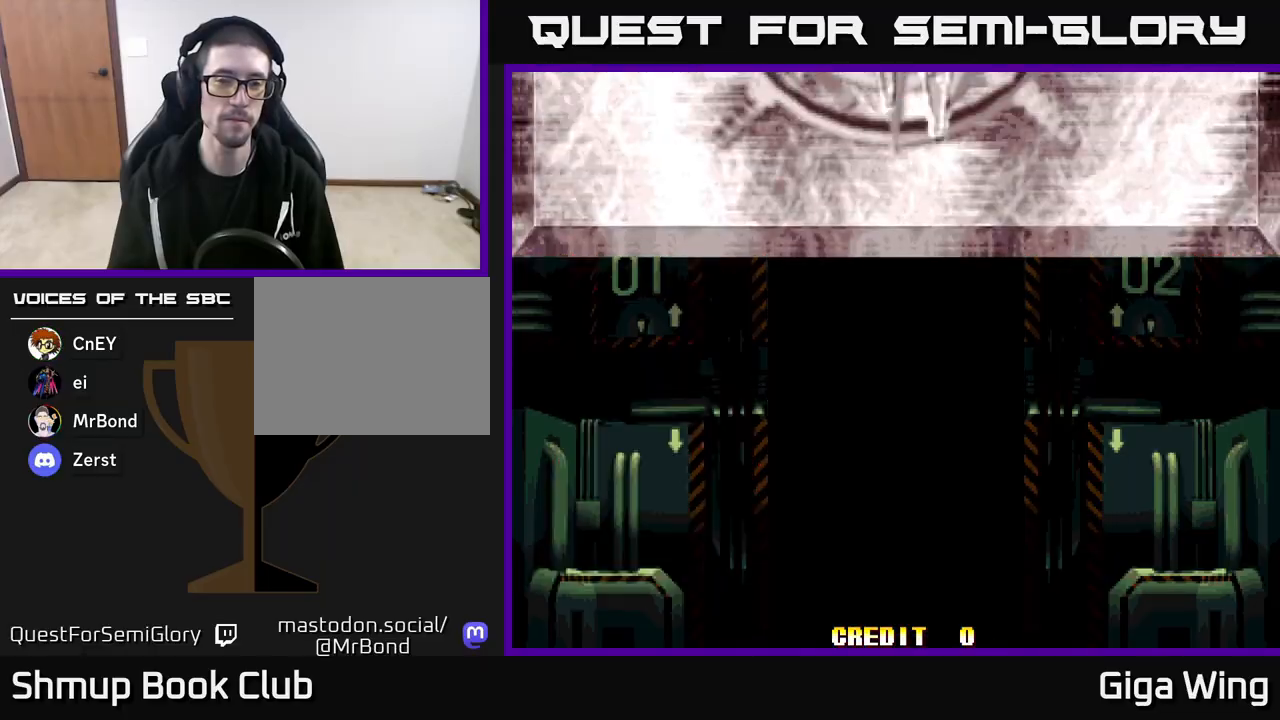
{"buttons": [], "left_stick": "center", "right_stick": "center", "events": [[333, "R2", "up"]]}
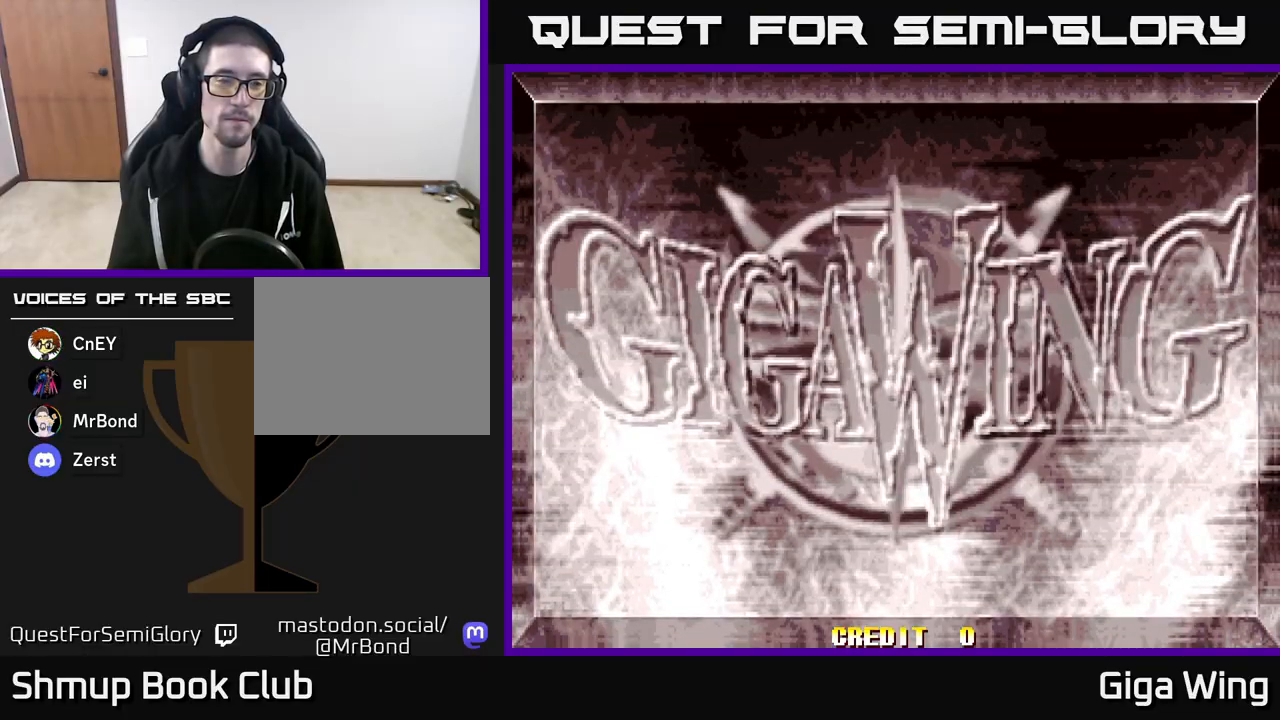
{"buttons": [], "left_stick": "center", "right_stick": "center", "events": []}
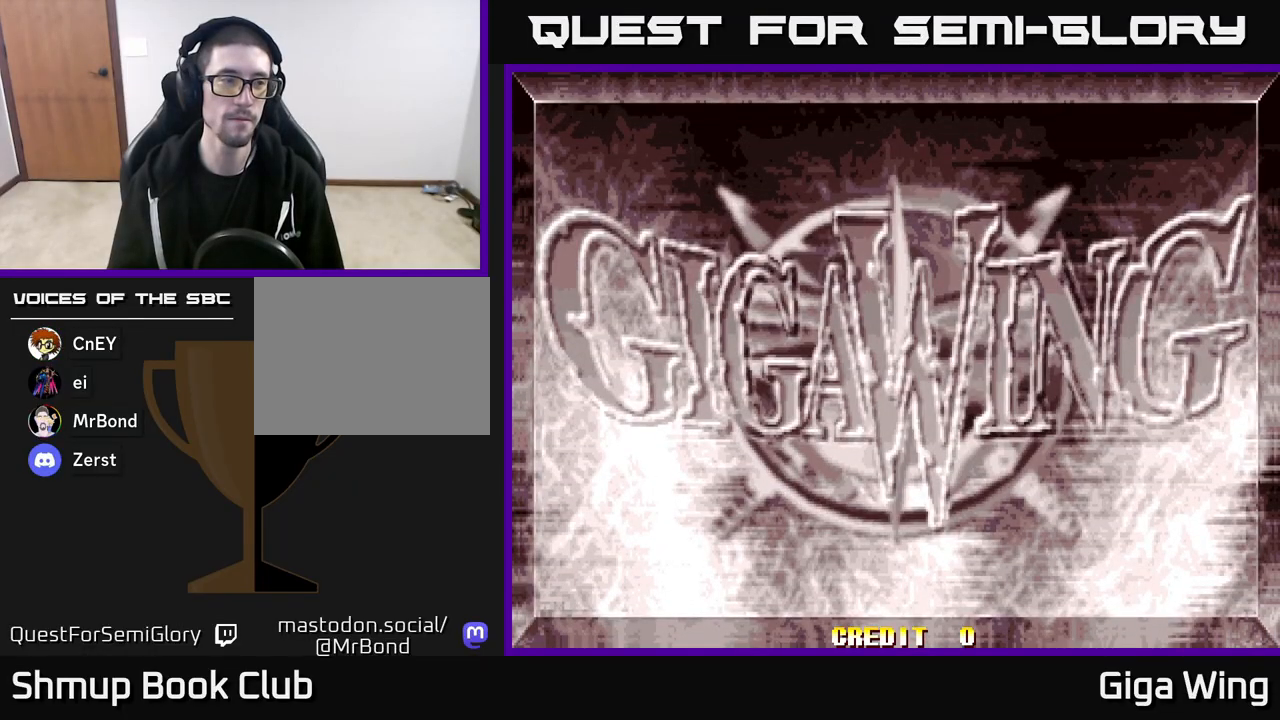
{"buttons": [], "left_stick": "center", "right_stick": "center", "events": []}
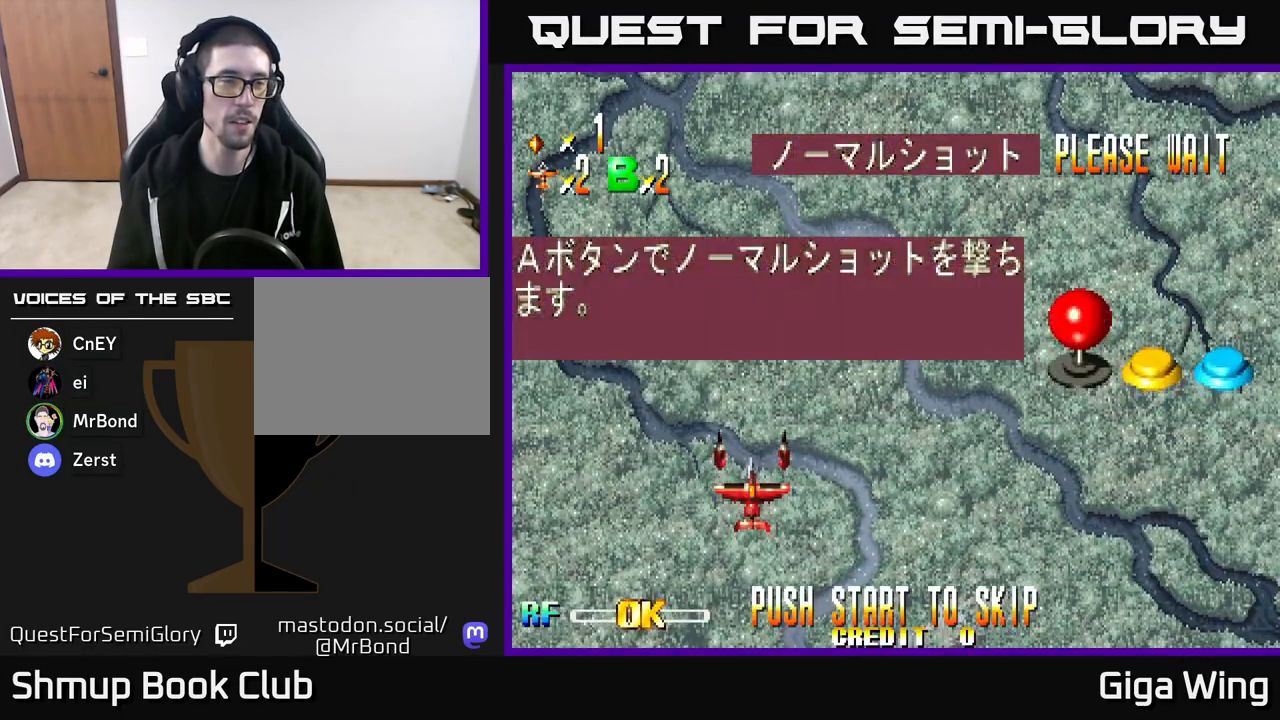
{"buttons": [], "left_stick": "center", "right_stick": "center", "events": []}
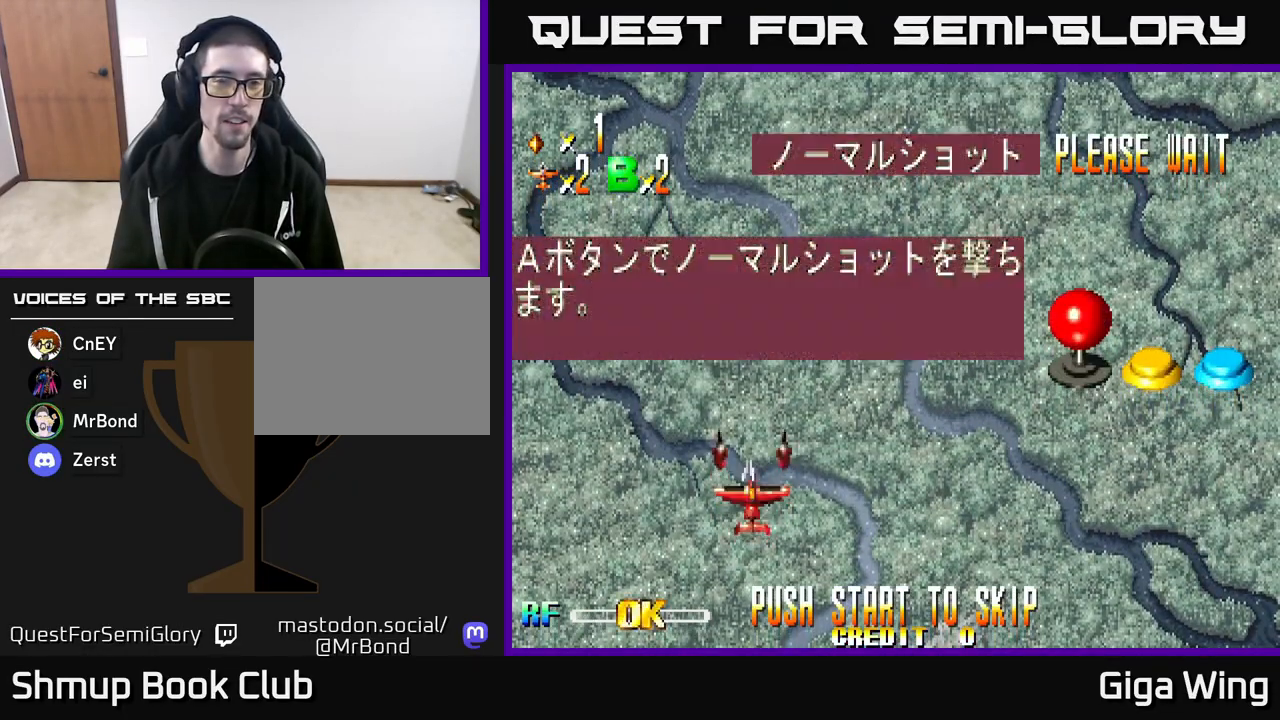
{"buttons": [], "left_stick": "center", "right_stick": "center", "events": []}
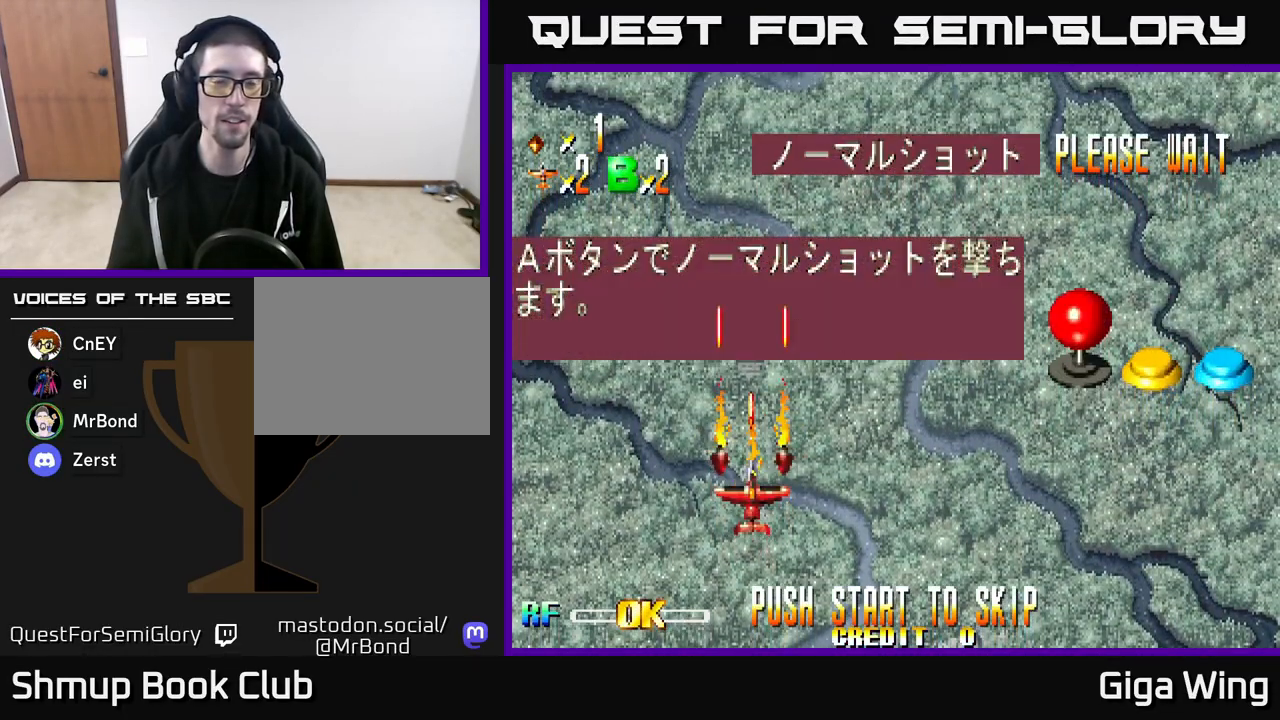
{"buttons": [], "left_stick": "center", "right_stick": "center", "events": []}
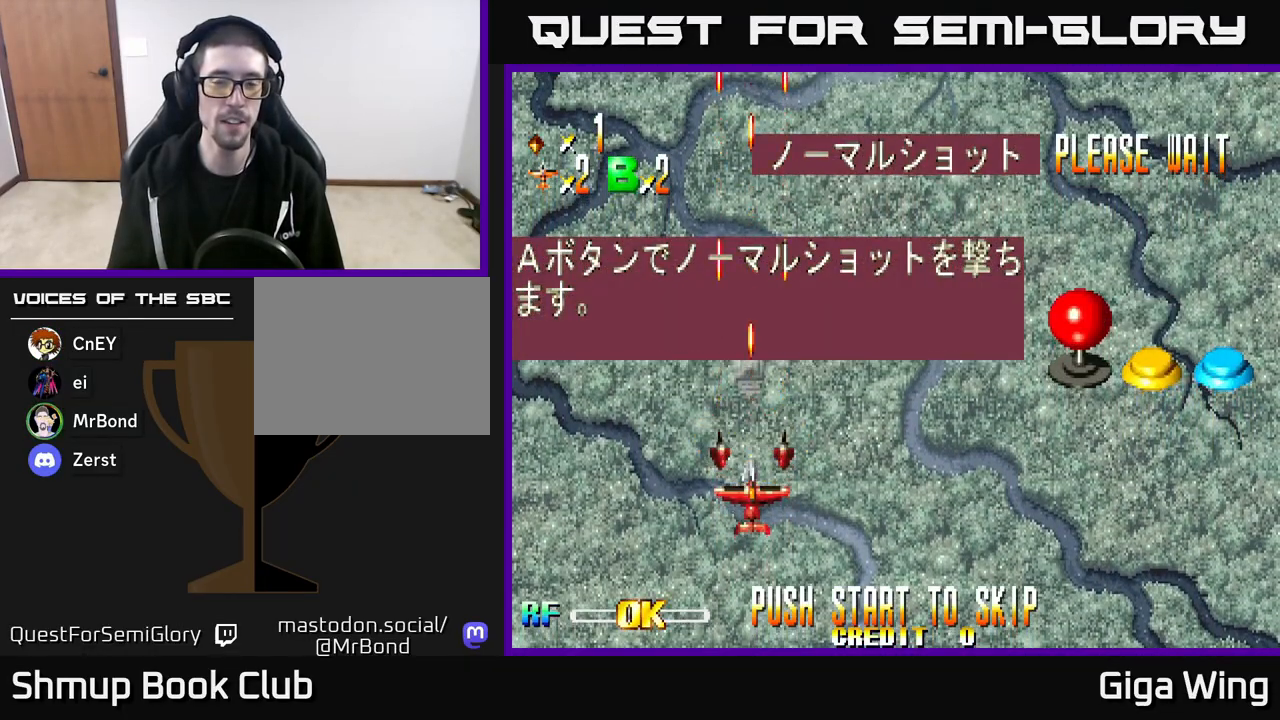
{"buttons": [], "left_stick": "center", "right_stick": "center", "events": []}
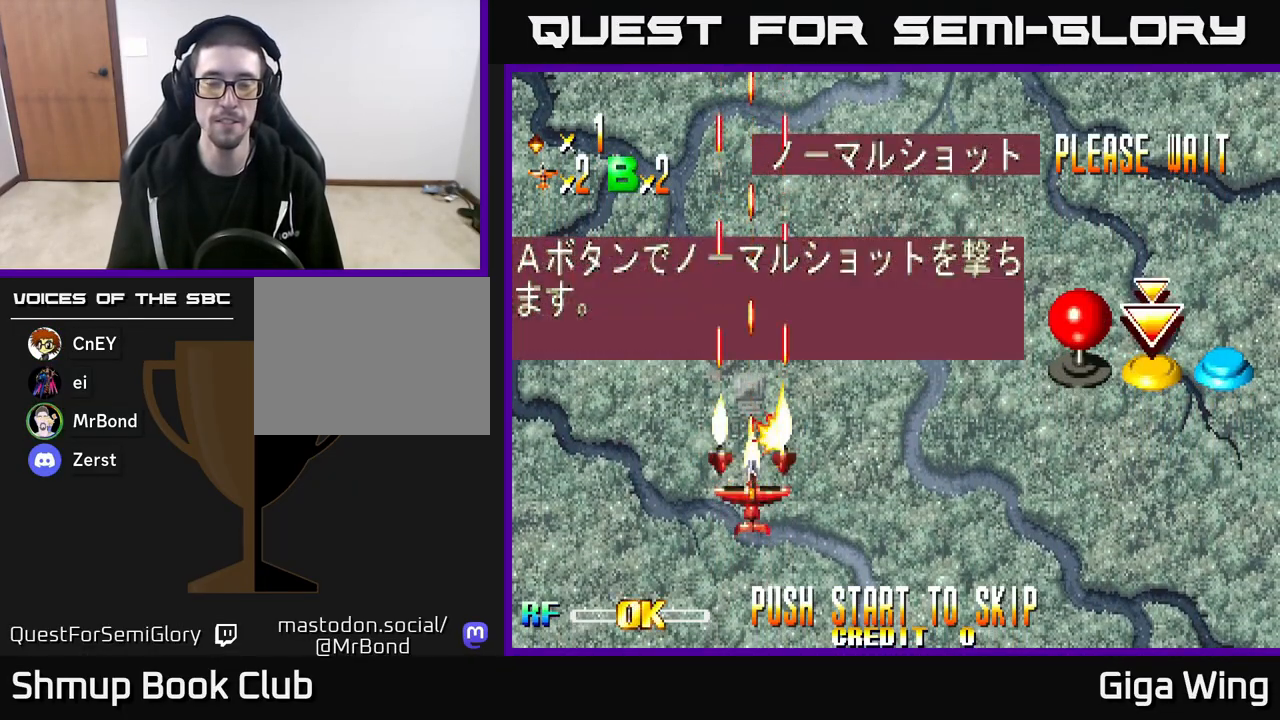
{"buttons": ["START"], "left_stick": "center", "right_stick": "center", "events": [[433, "START", "down"]]}
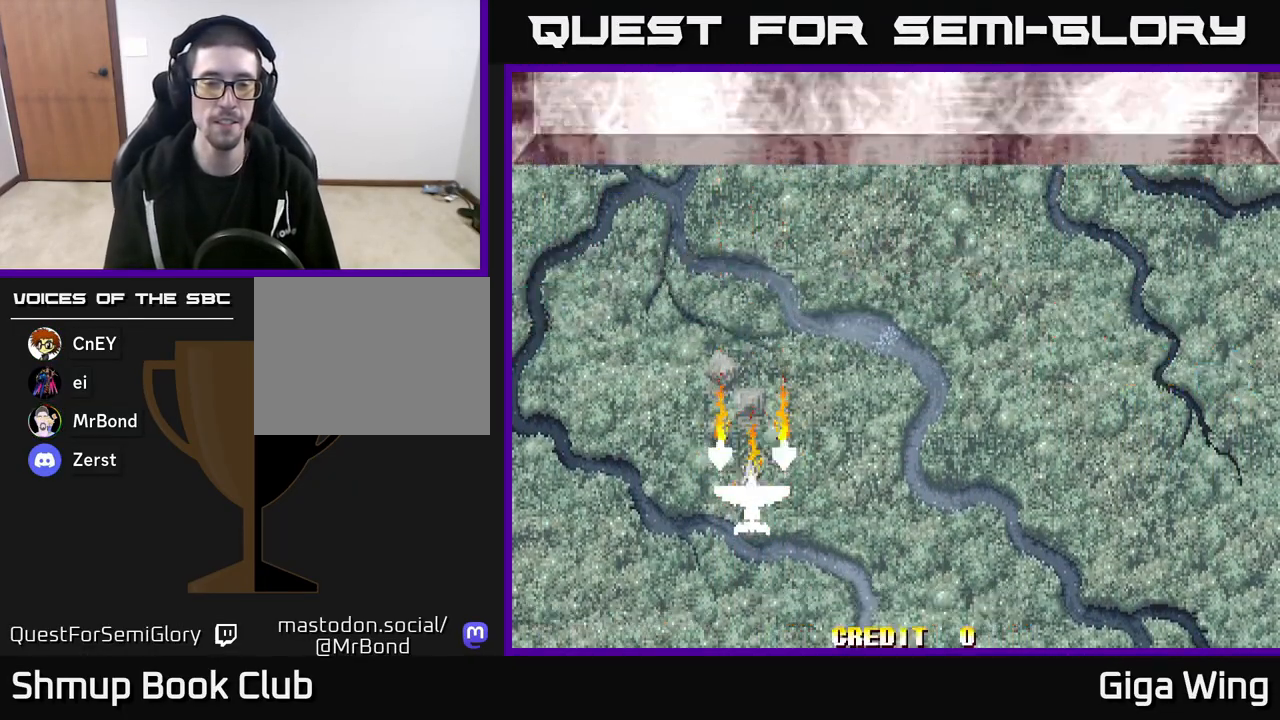
{"buttons": [], "left_stick": "center", "right_stick": "center", "events": [[150, "START", "up"]]}
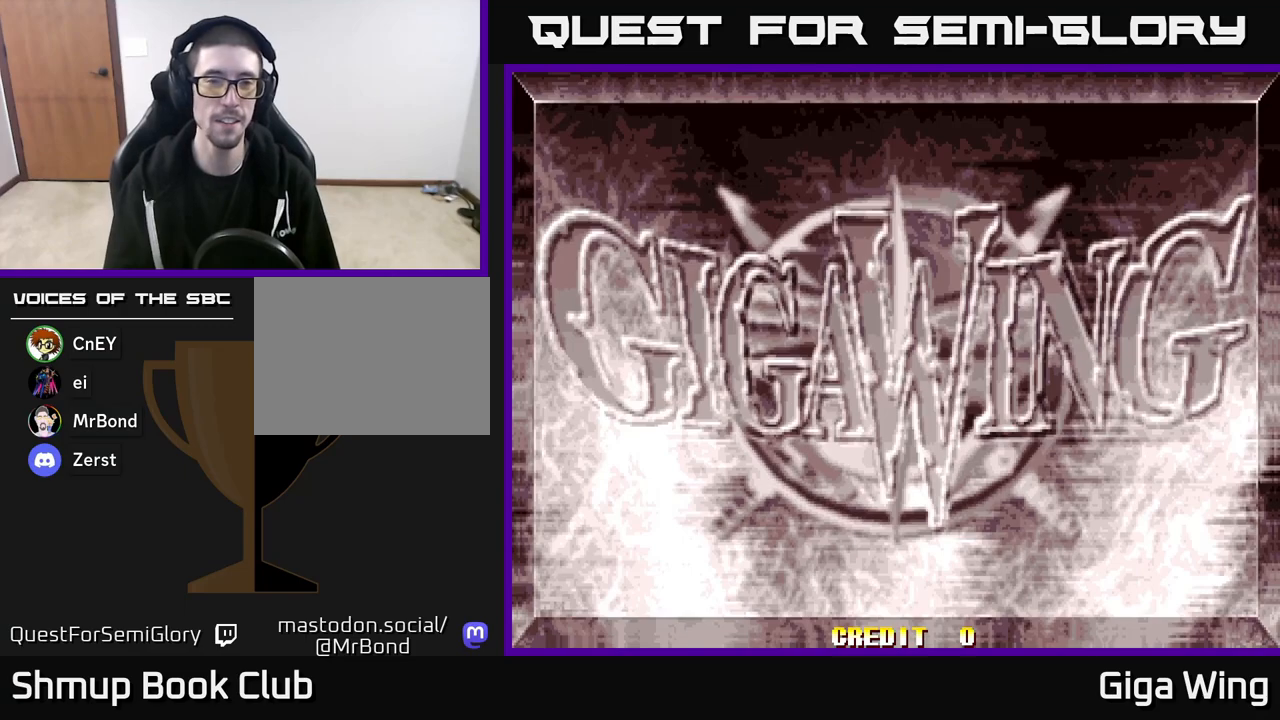
{"buttons": [], "left_stick": "center", "right_stick": "center", "events": []}